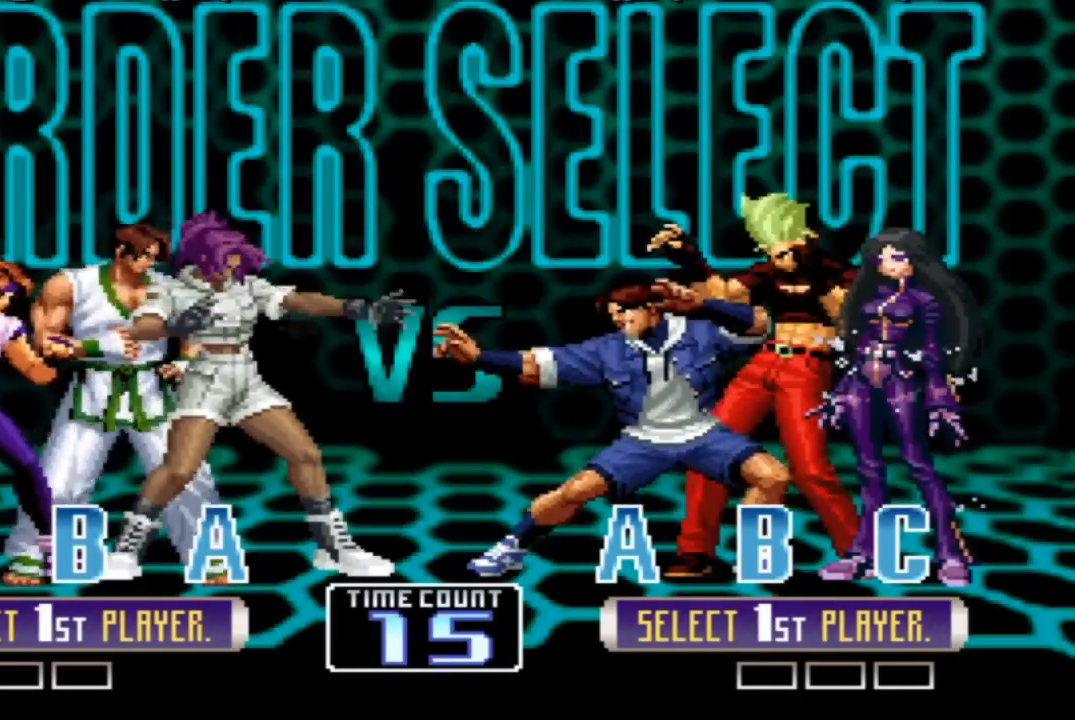
Gameplay with a controller (arcade stick); each line is a JSON object with the inputs held at the frame after it. "events" lists button and stick changes between this image and that frame as [ms after this image, input, new state], when the widget could be followed in between. Not read: L3 R3.
{"buttons": ["TRIANGLE"], "left_stick": "center", "events": [[433, "TRIANGLE", "down"]]}
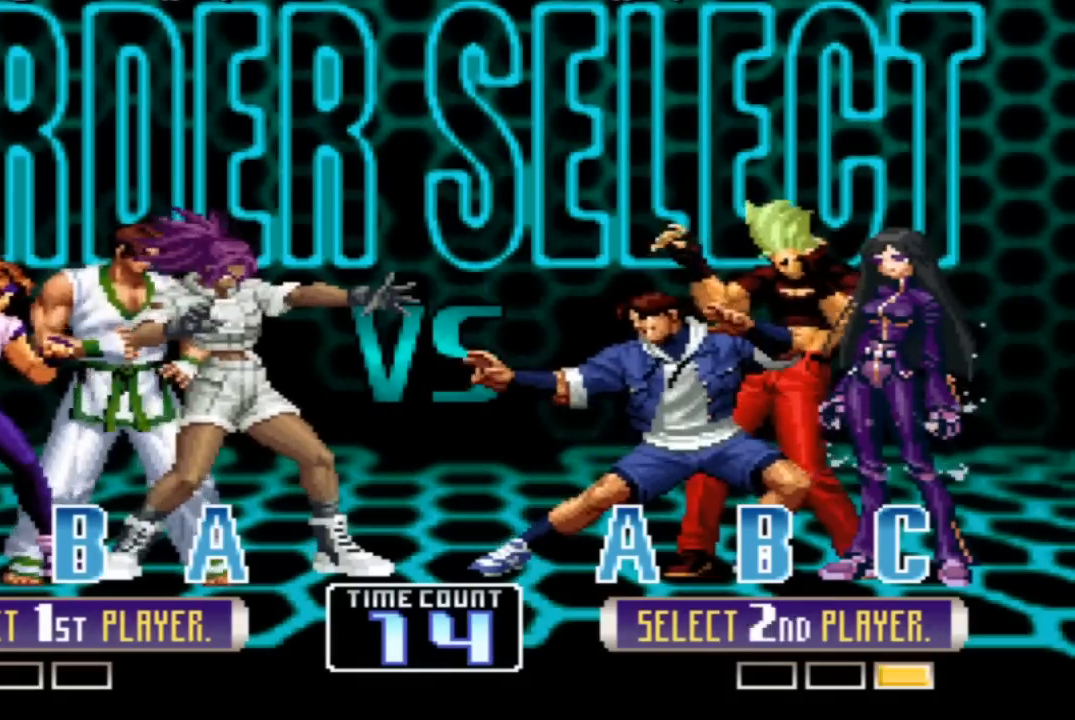
{"buttons": [], "left_stick": "center", "events": [[67, "TRIANGLE", "up"], [134, "R1", "down"], [267, "R1", "up"], [300, "SQUARE", "down"], [434, "SQUARE", "up"]]}
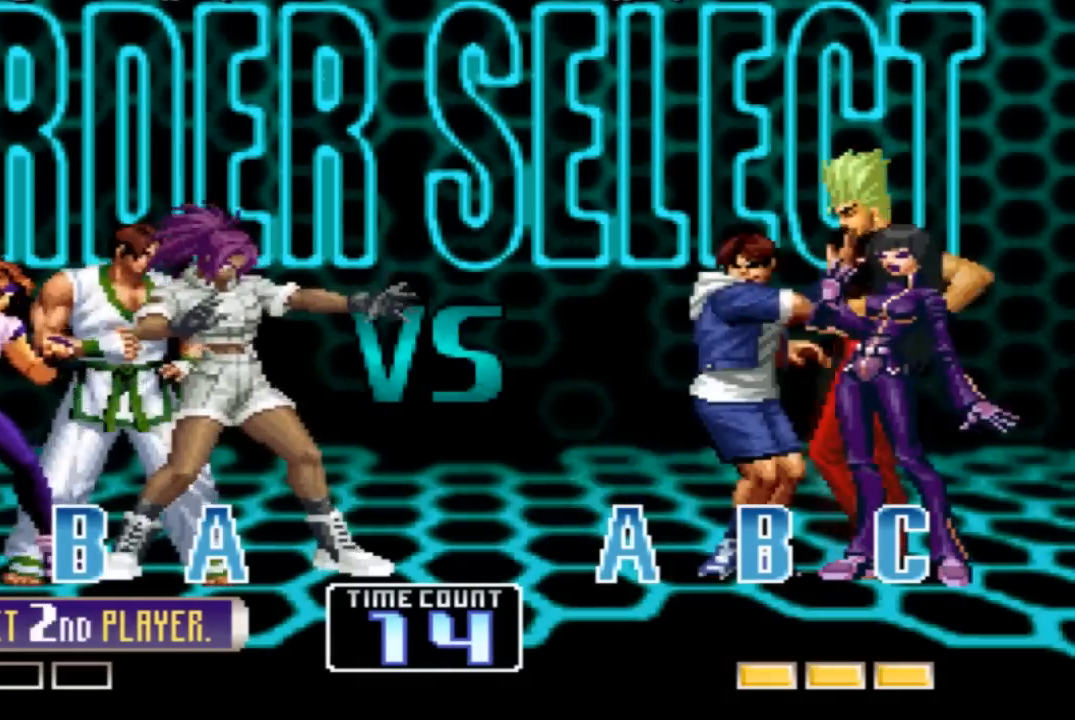
{"buttons": ["SQUARE"], "left_stick": "center", "events": [[500, "SQUARE", "down"]]}
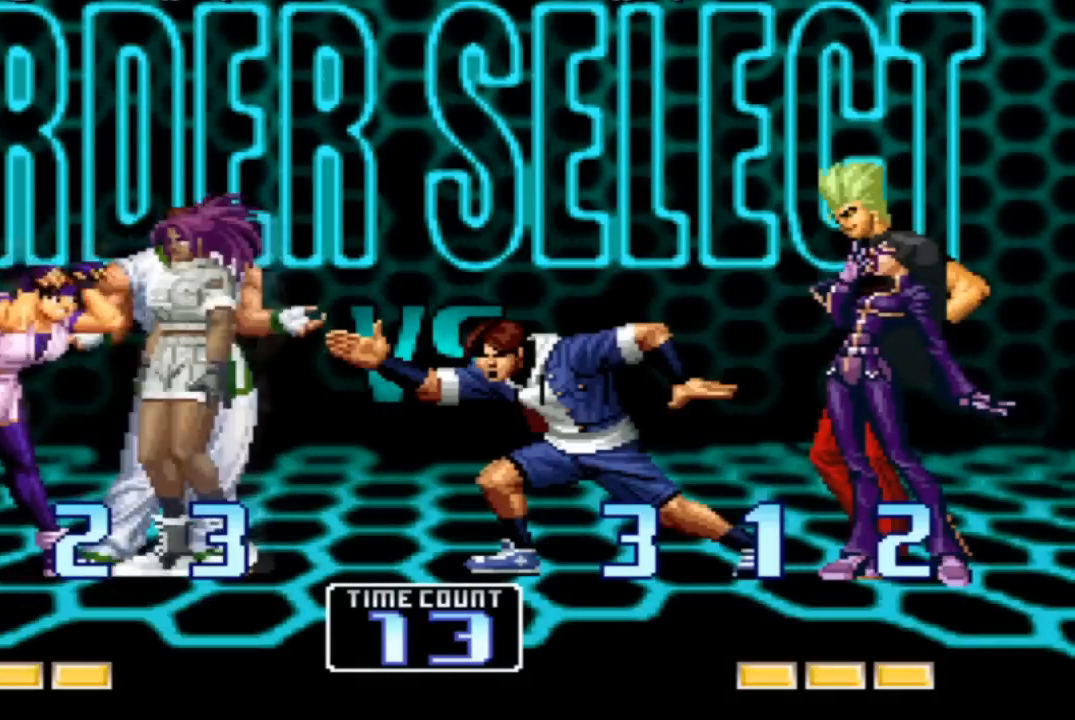
{"buttons": [], "left_stick": "center", "events": [[67, "SQUARE", "up"], [167, "SQUARE", "down"], [234, "CROSS", "down"], [267, "SQUARE", "up"], [334, "CROSS", "up"], [334, "SQUARE", "down"], [401, "SQUARE", "up"], [434, "CROSS", "down"], [501, "CROSS", "up"]]}
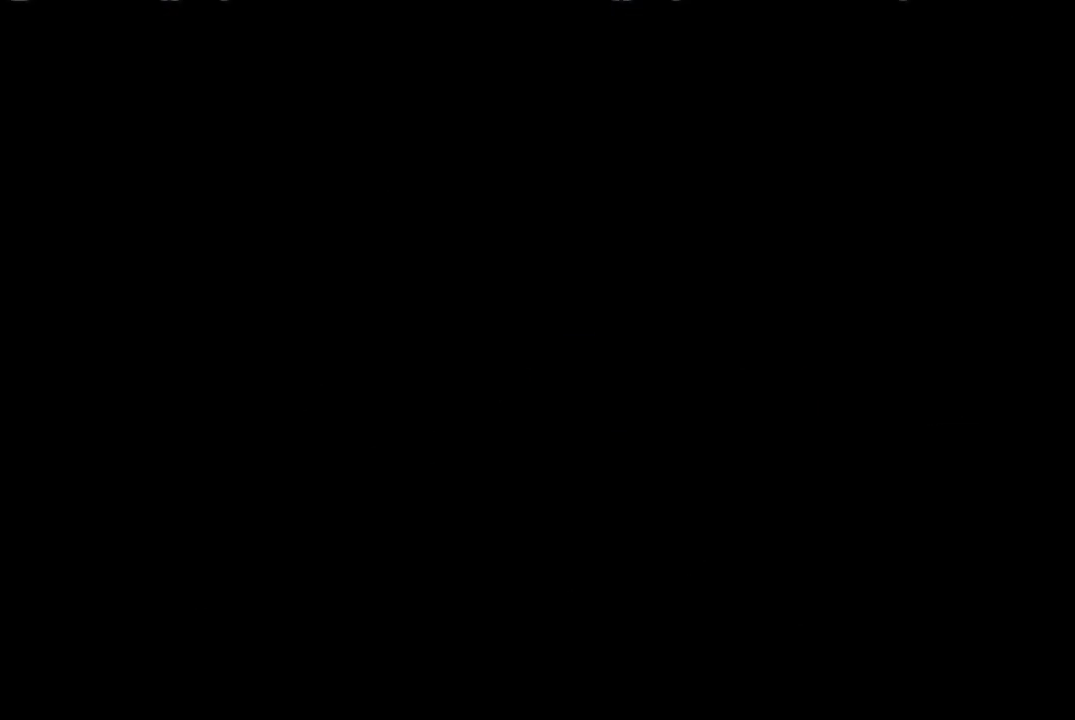
{"buttons": ["SQUARE"], "left_stick": "center", "events": [[33, "SQUARE", "down"], [66, "SQUARE", "up"], [100, "CROSS", "down"], [167, "CROSS", "up"], [200, "SQUARE", "down"], [233, "CROSS", "down"], [233, "SQUARE", "up"], [333, "CROSS", "up"], [333, "SQUARE", "down"], [400, "CROSS", "down"], [400, "SQUARE", "up"], [467, "CROSS", "up"], [500, "SQUARE", "down"]]}
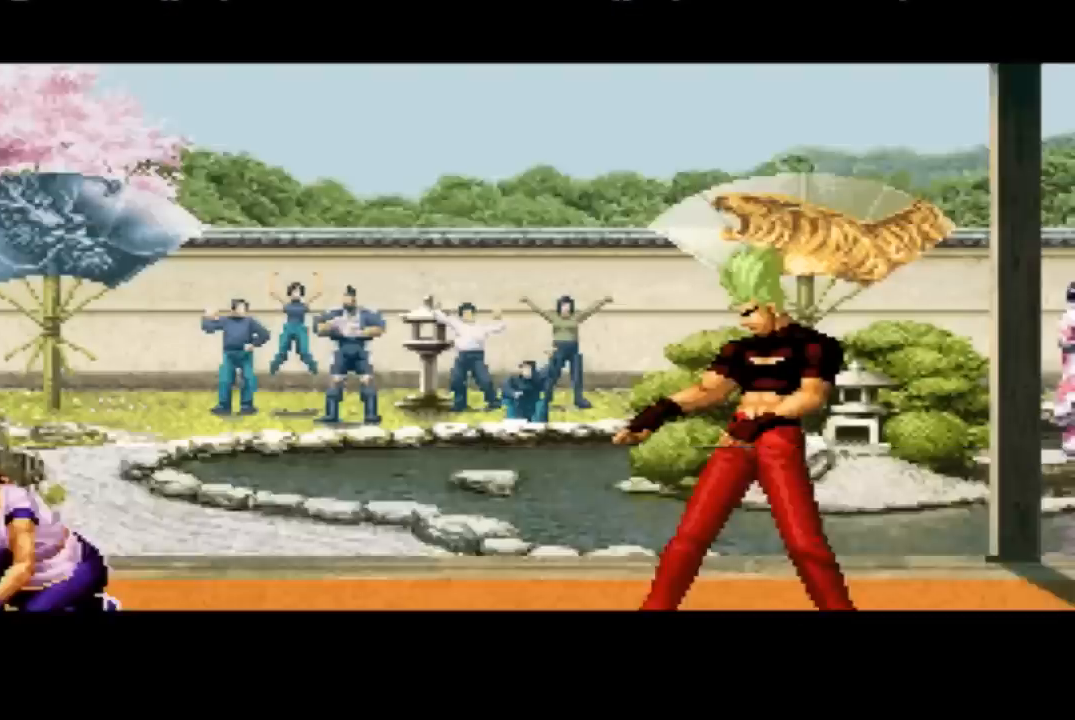
{"buttons": [], "left_stick": "center", "events": [[67, "CROSS", "down"], [67, "SQUARE", "up"], [134, "SQUARE", "down"], [200, "SQUARE", "up"], [267, "CROSS", "up"]]}
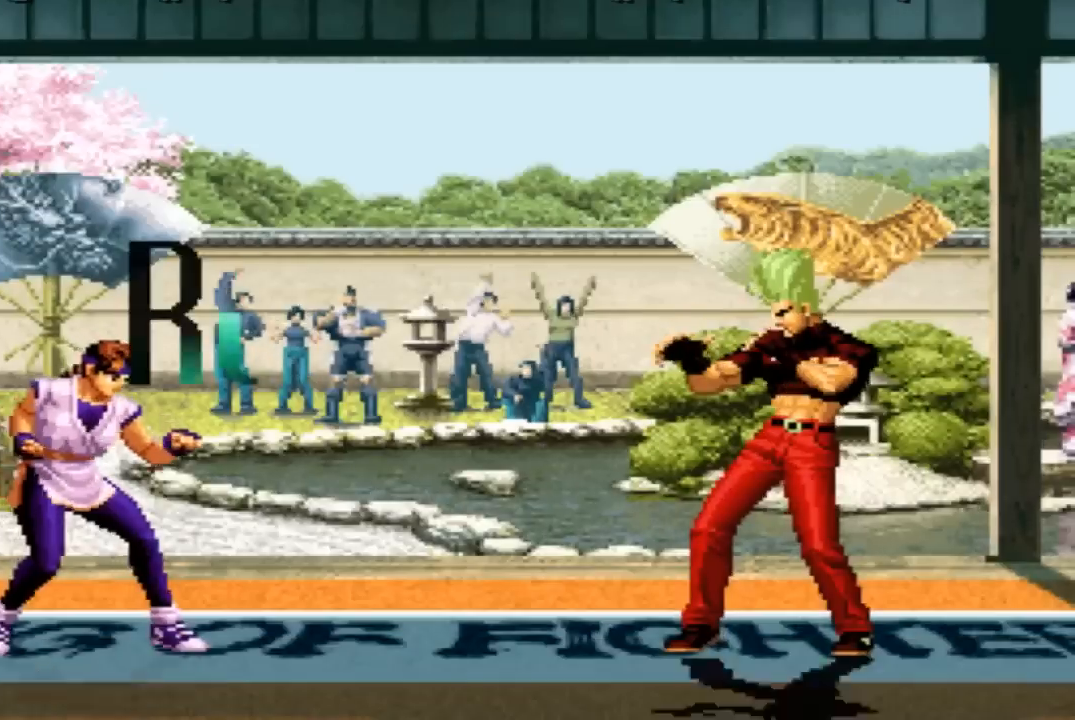
{"buttons": [], "left_stick": "center", "events": []}
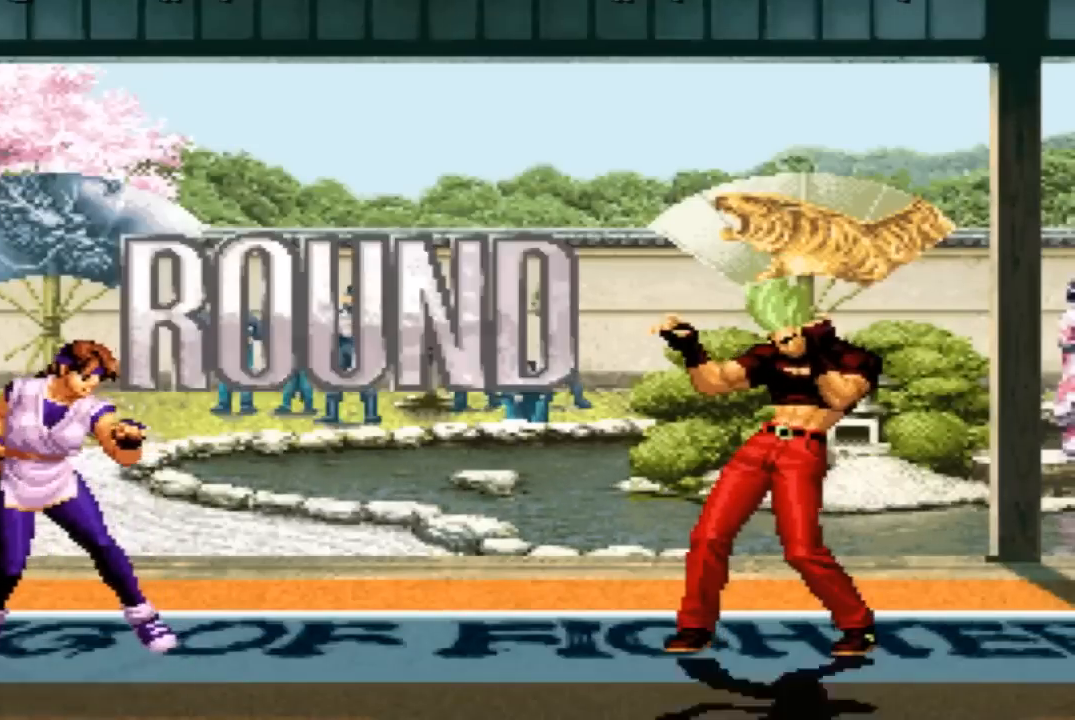
{"buttons": [], "left_stick": "right", "events": [[134, "left_stick", "down"], [267, "left_stick", "up"], [367, "left_stick", "down"], [434, "left_stick", "right"]]}
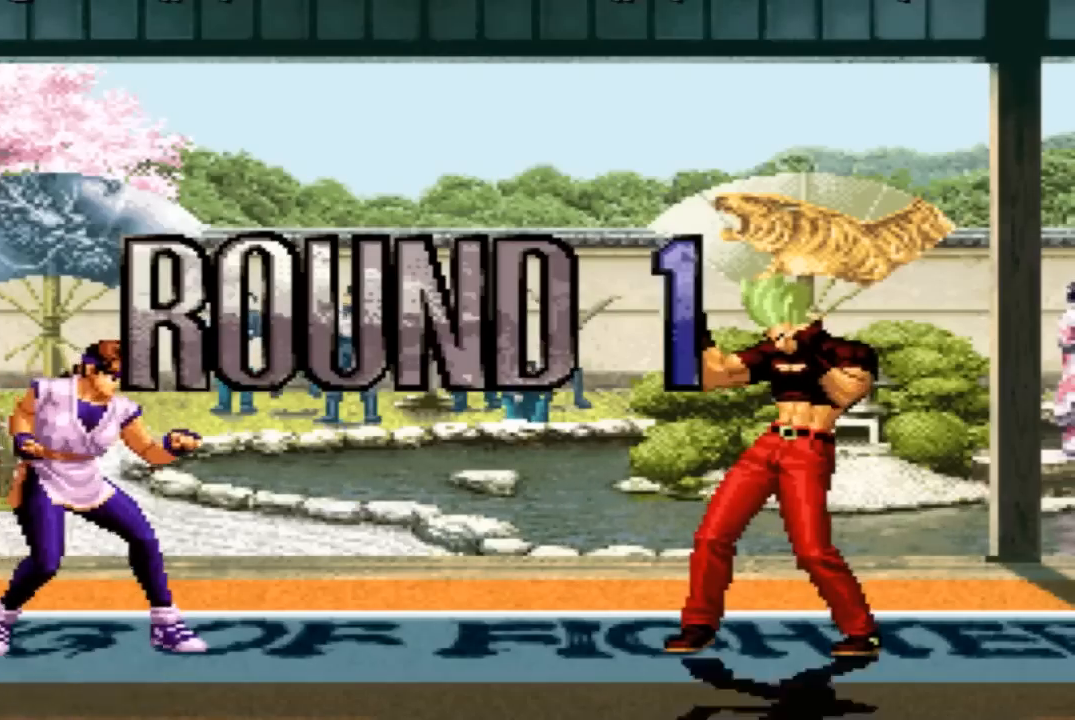
{"buttons": [], "left_stick": "center", "events": [[100, "left_stick", "down-right"], [200, "left_stick", "center"]]}
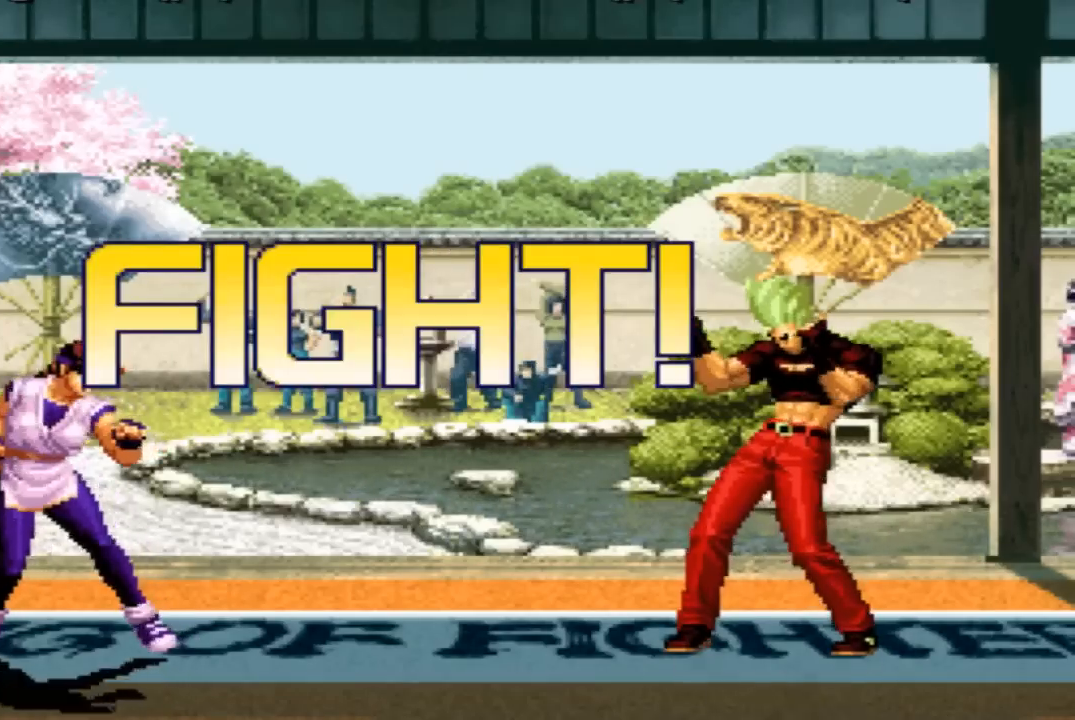
{"buttons": [], "left_stick": "center", "events": [[134, "left_stick", "left"], [200, "left_stick", "center"], [334, "TRIANGLE", "down"], [334, "left_stick", "down-right"], [434, "TRIANGLE", "up"], [467, "left_stick", "center"]]}